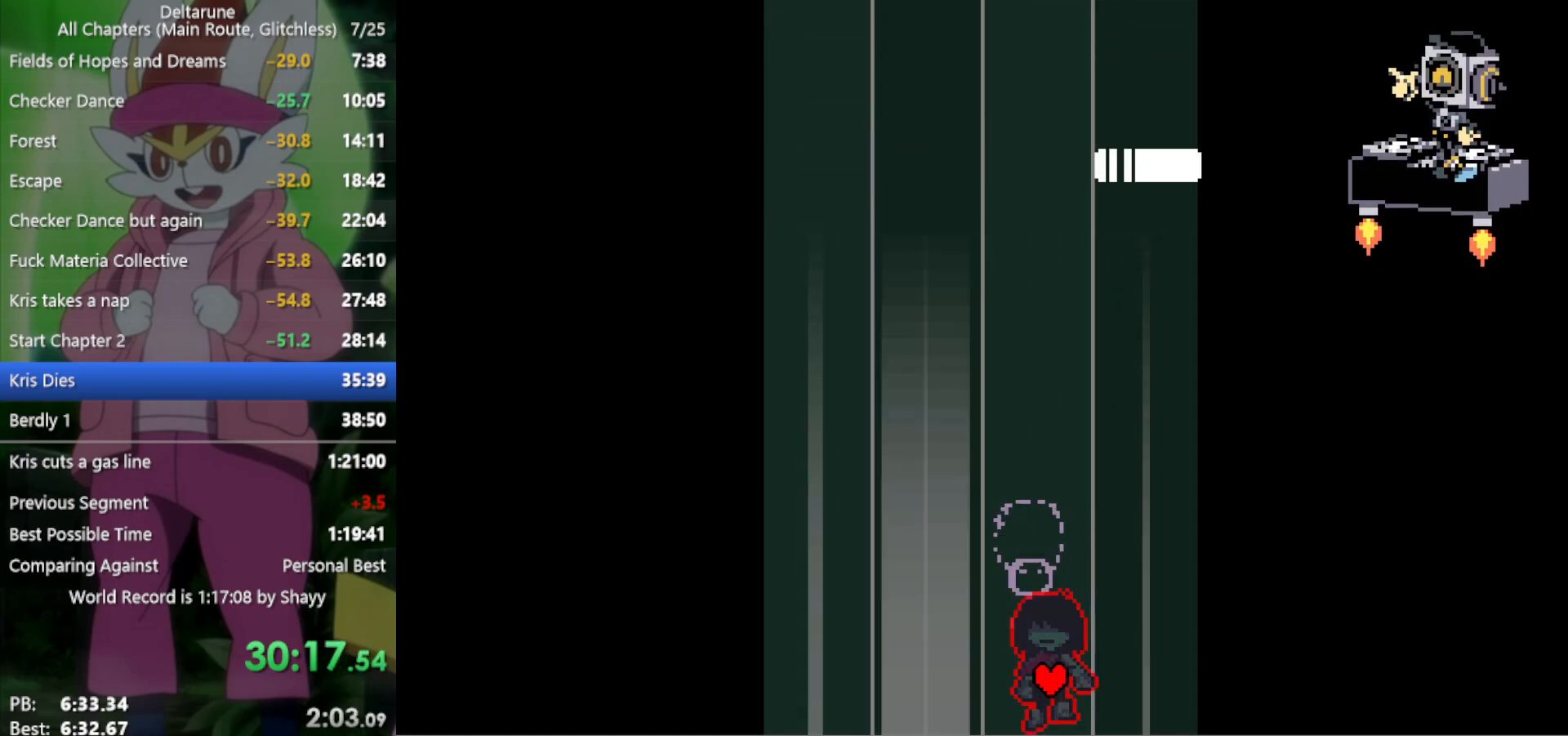
Gameplay with keyboard; each line is a JSON object with the keys held at the frame after it. "events" lists presses ("down") and releases ("up") of "c", "ctrl", "down", "left", "return", "right", "shift", "up", "x" and "z" between this image and that frame as [ms after this image, input, new state], when the widget could be followed in between. No other keys are recorded. Mouse input is not recorded.
{"keys": ["right", "x"], "events": [[266, "left", "down"], [266, "right", "up"], [500, "left", "up"], [500, "right", "down"]]}
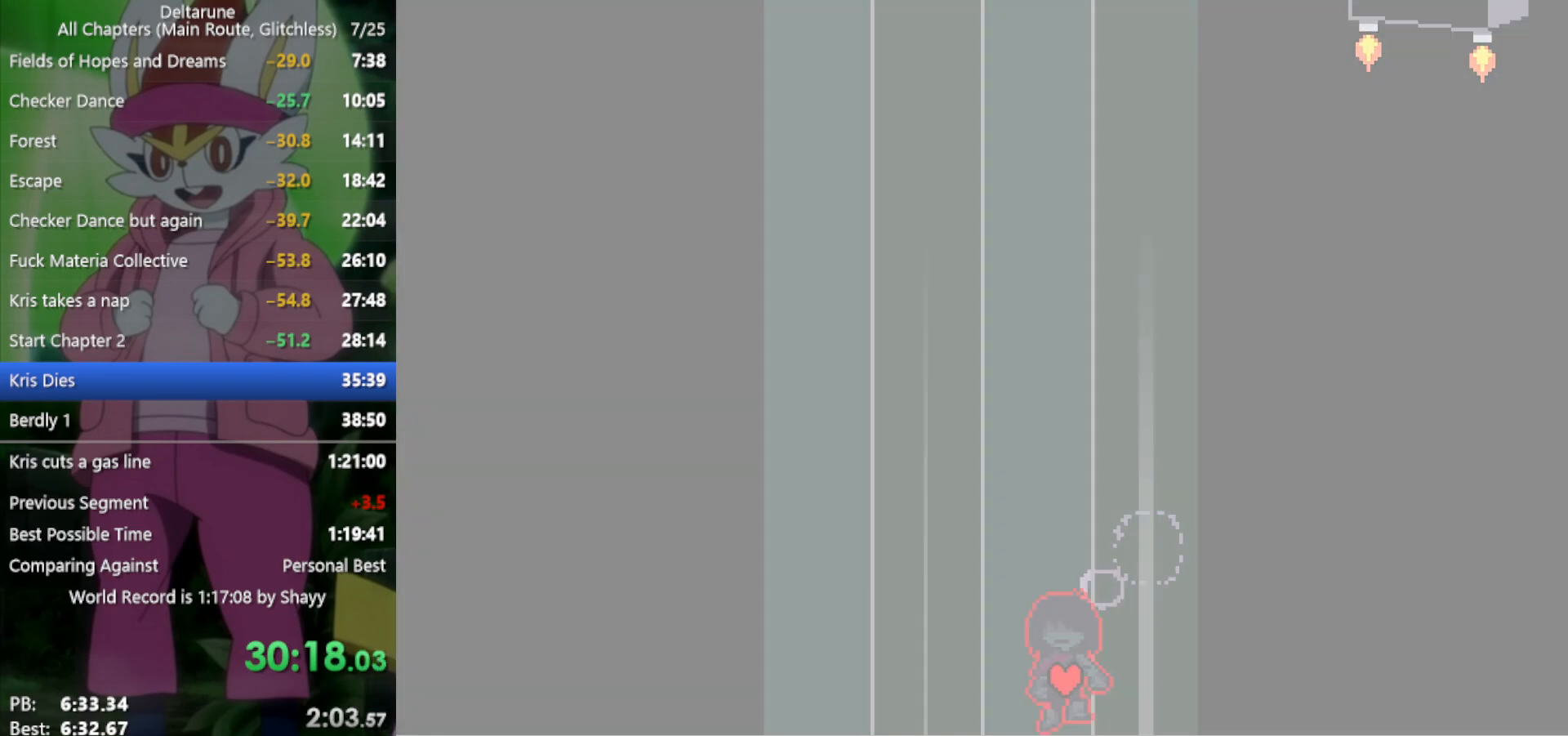
{"keys": ["right", "x"], "events": []}
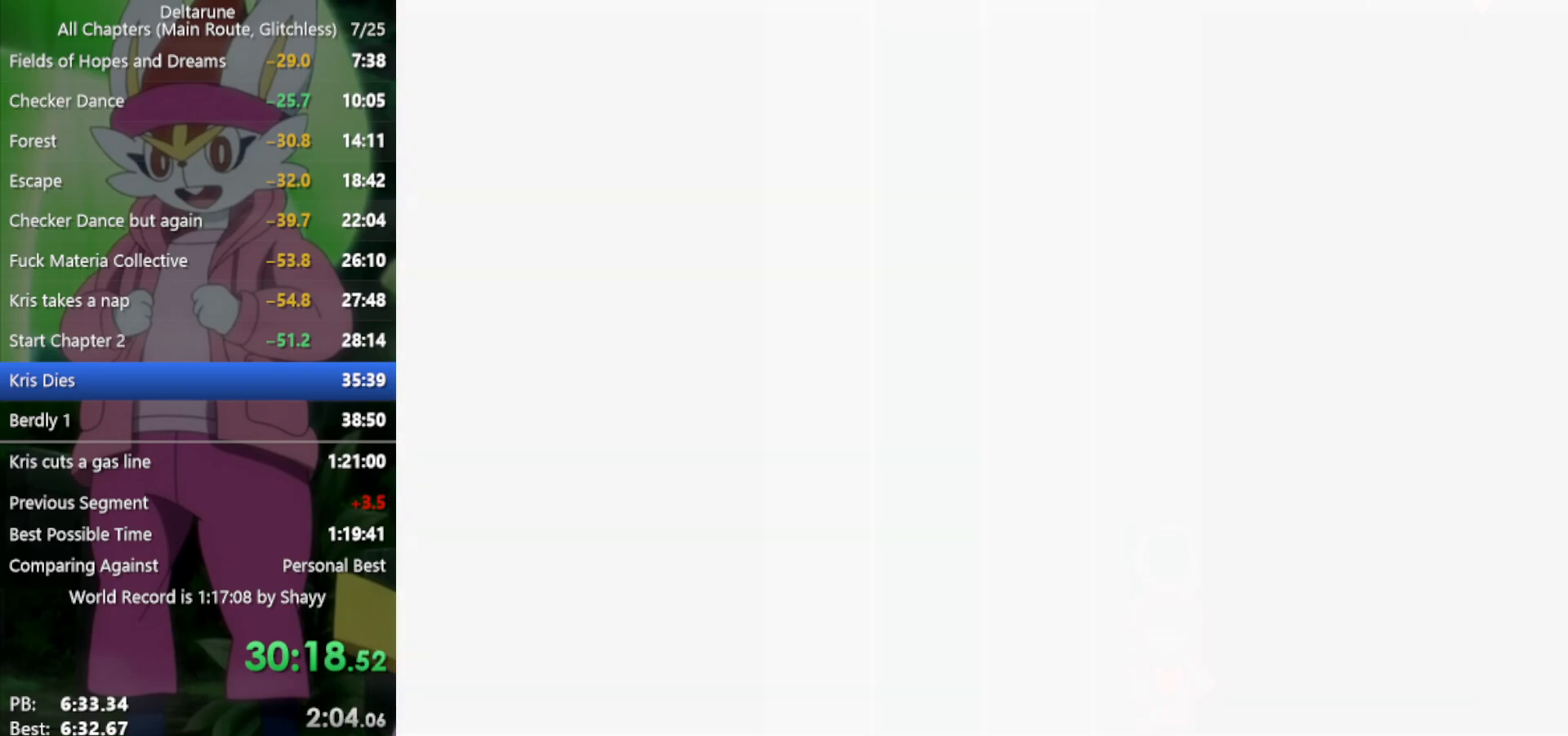
{"keys": ["right", "x"], "events": []}
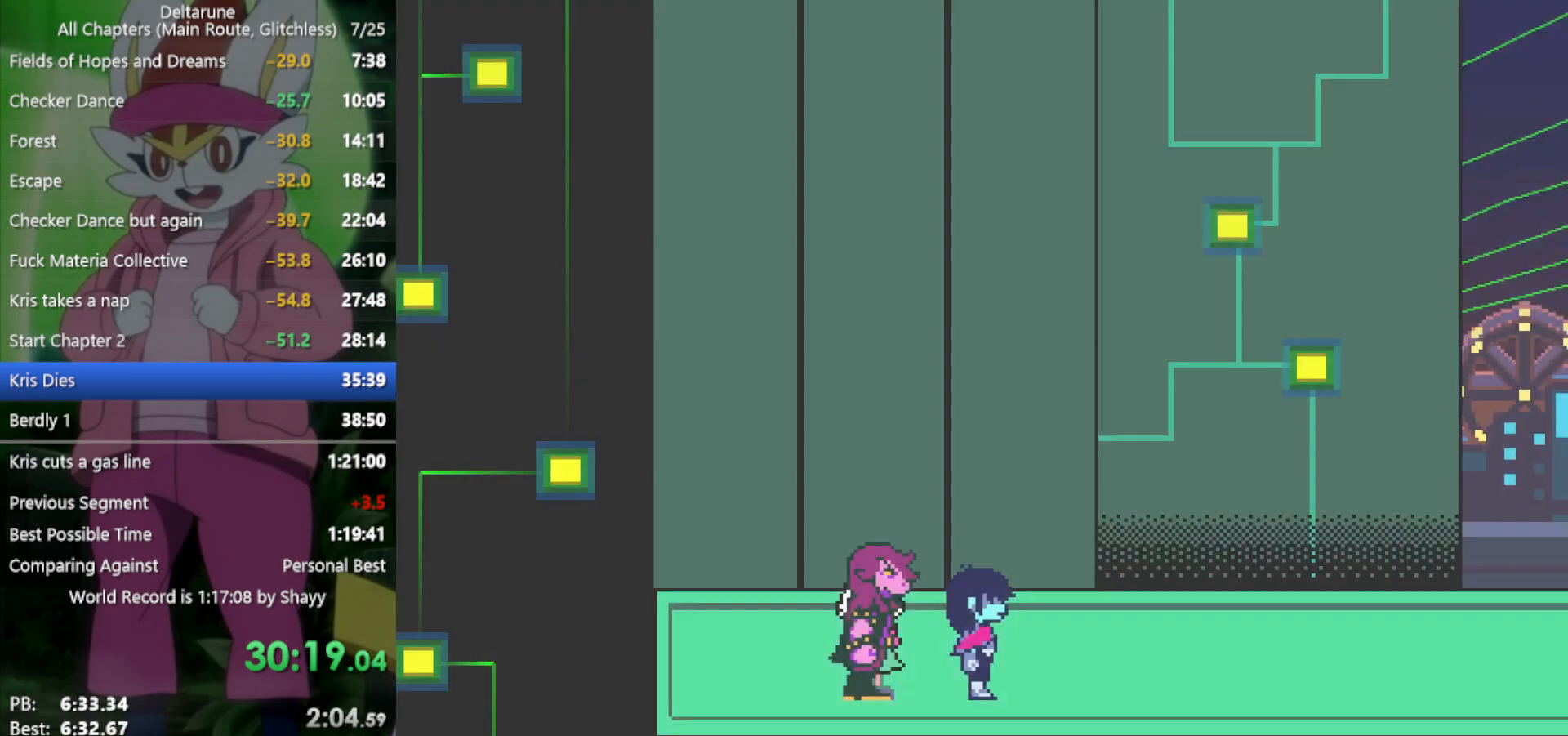
{"keys": ["right", "x"], "events": []}
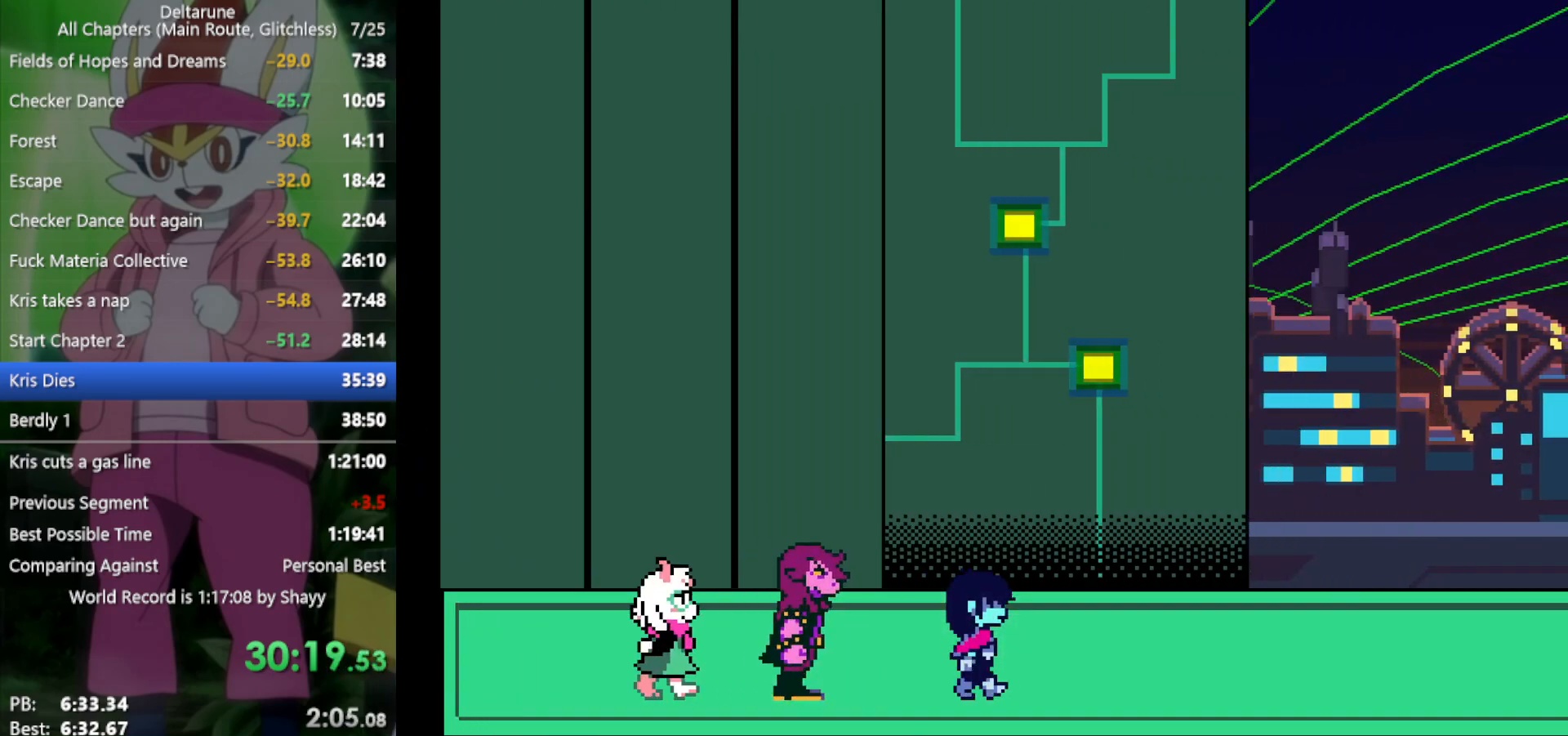
{"keys": ["right", "x"], "events": []}
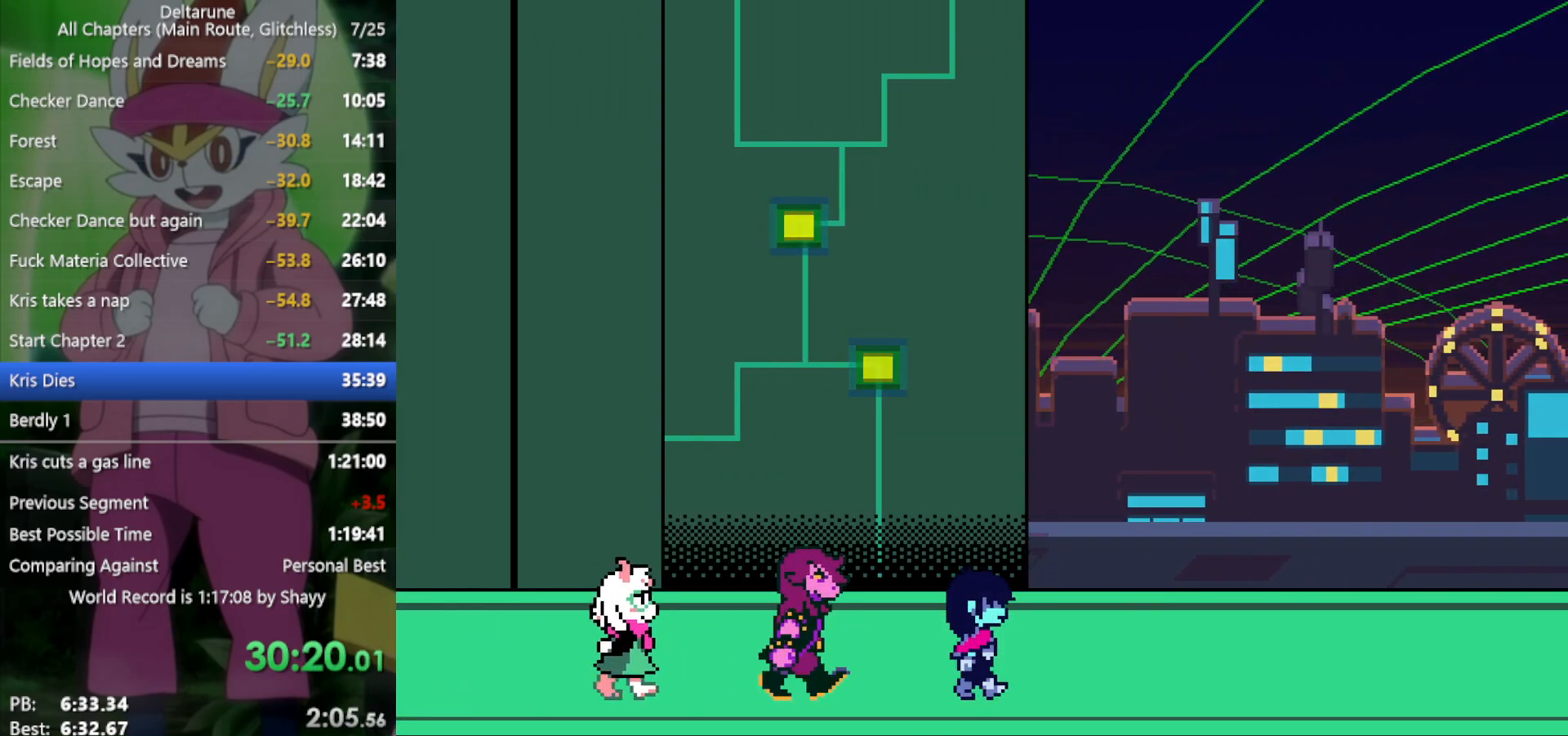
{"keys": ["right", "x"], "events": []}
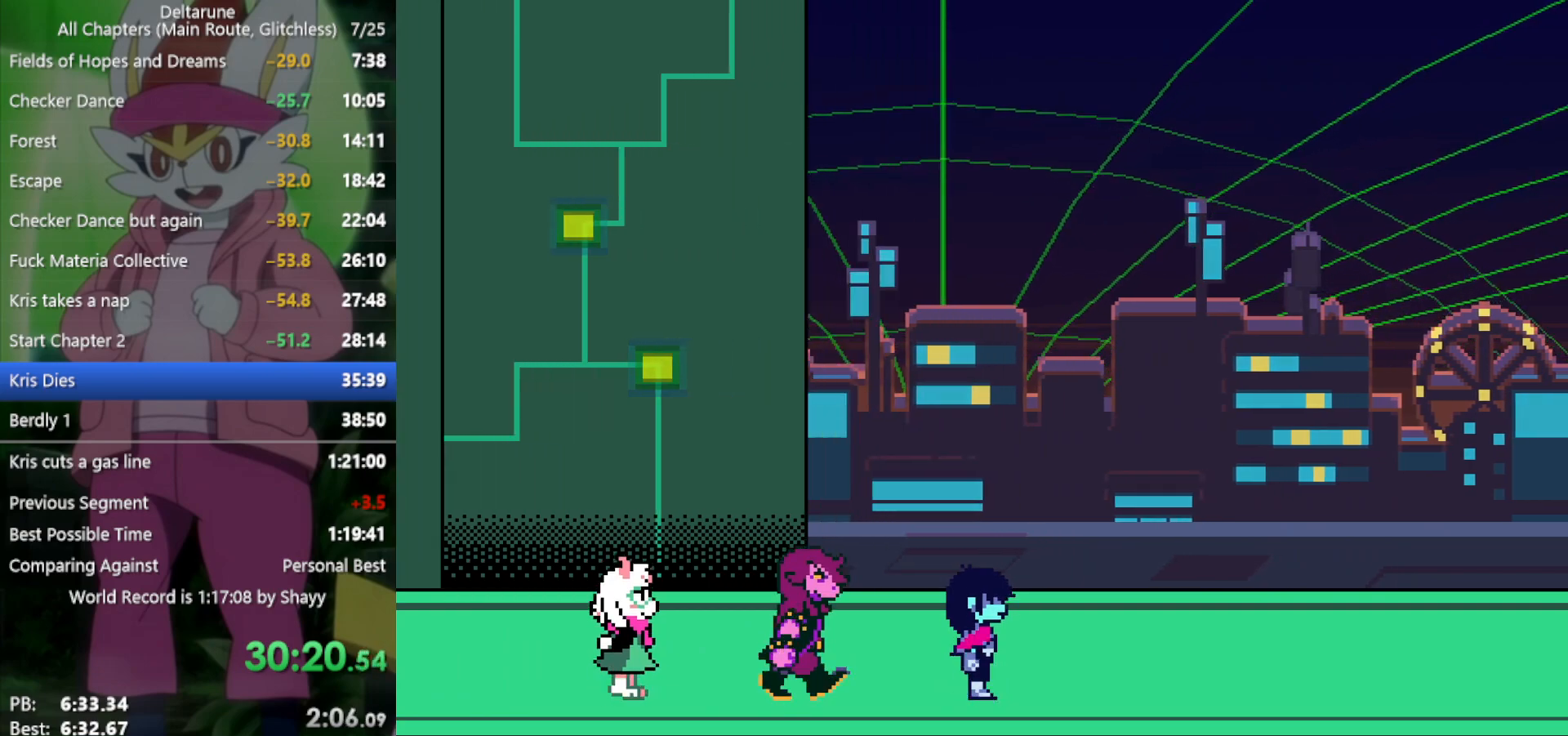
{"keys": ["right", "x"], "events": []}
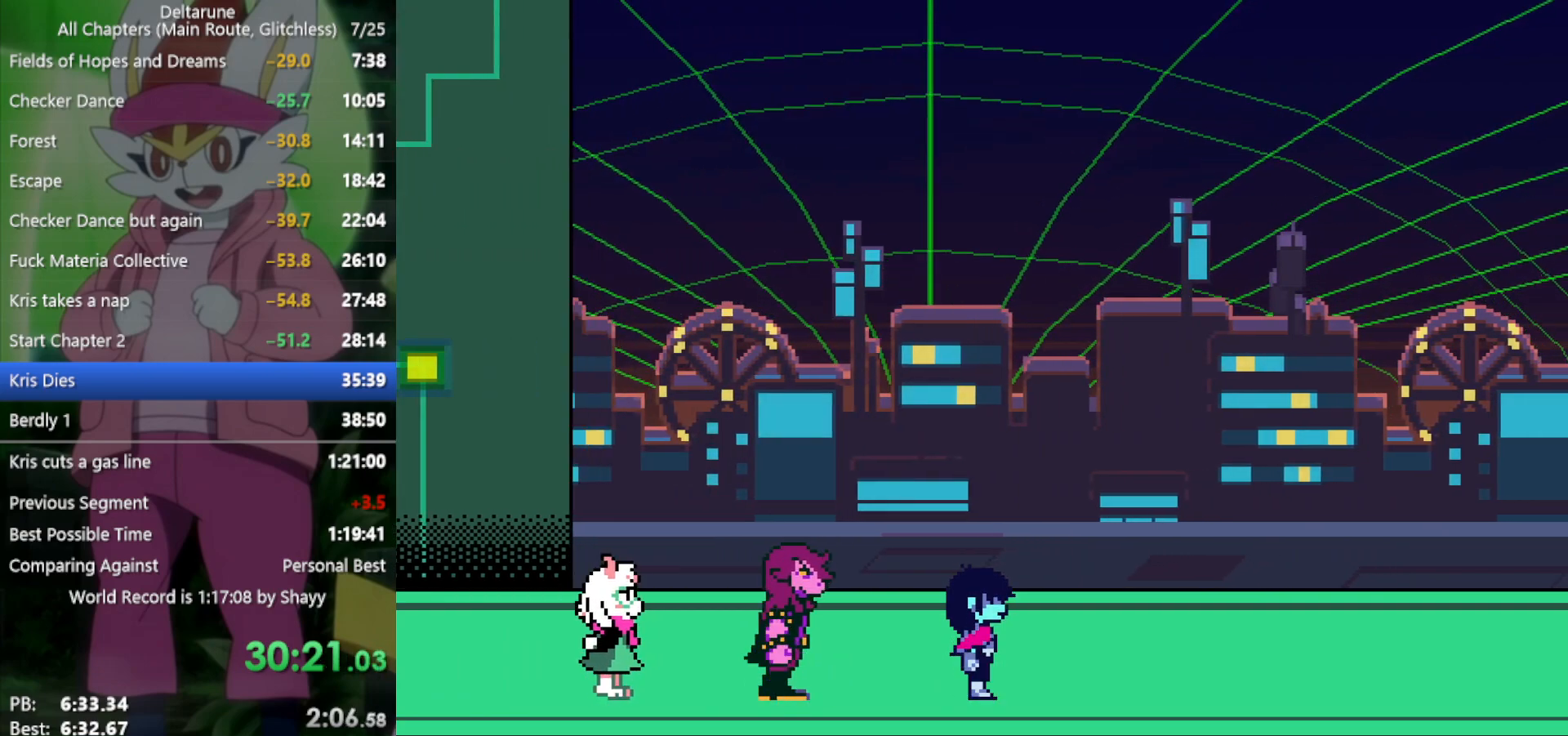
{"keys": ["right", "x"], "events": []}
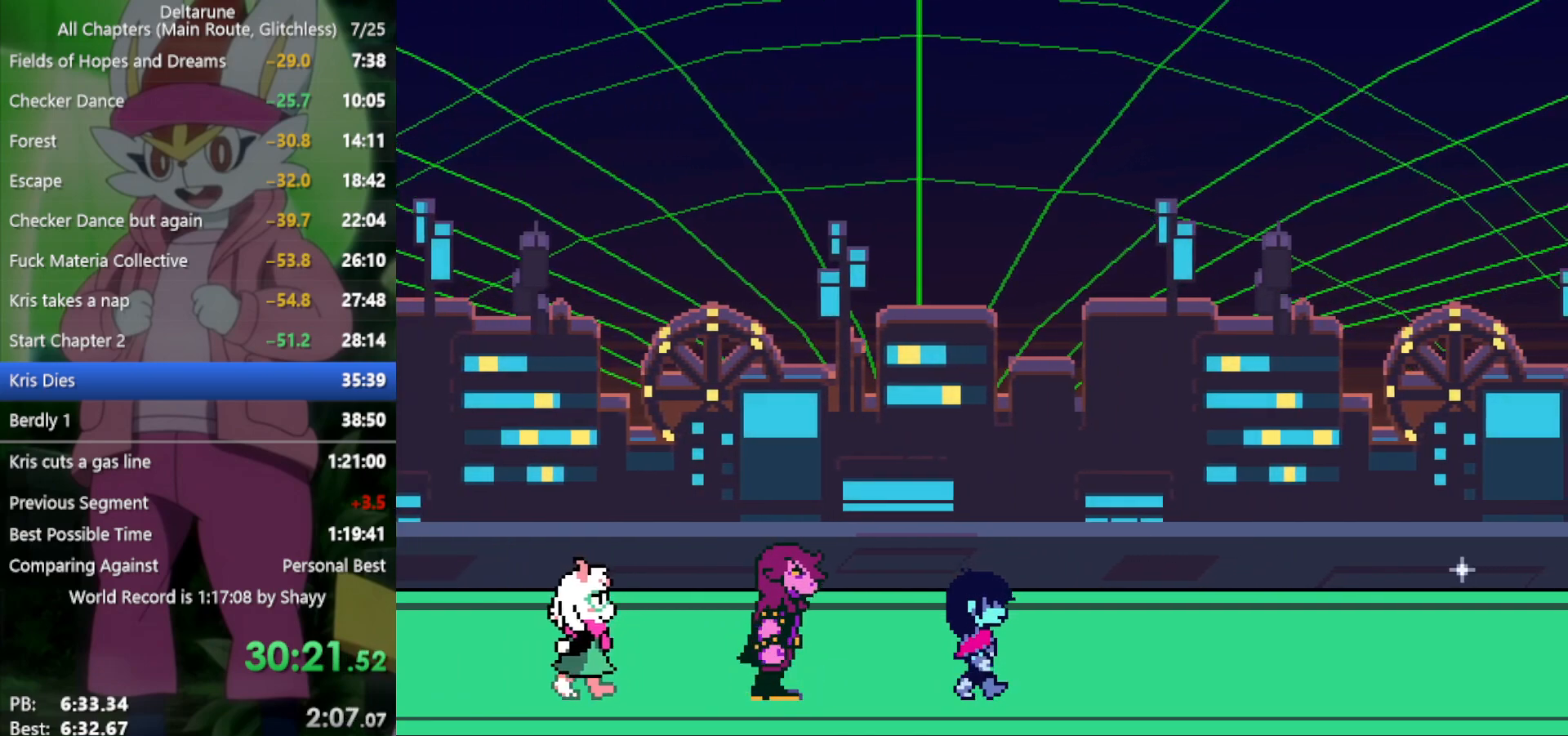
{"keys": ["right", "x"], "events": []}
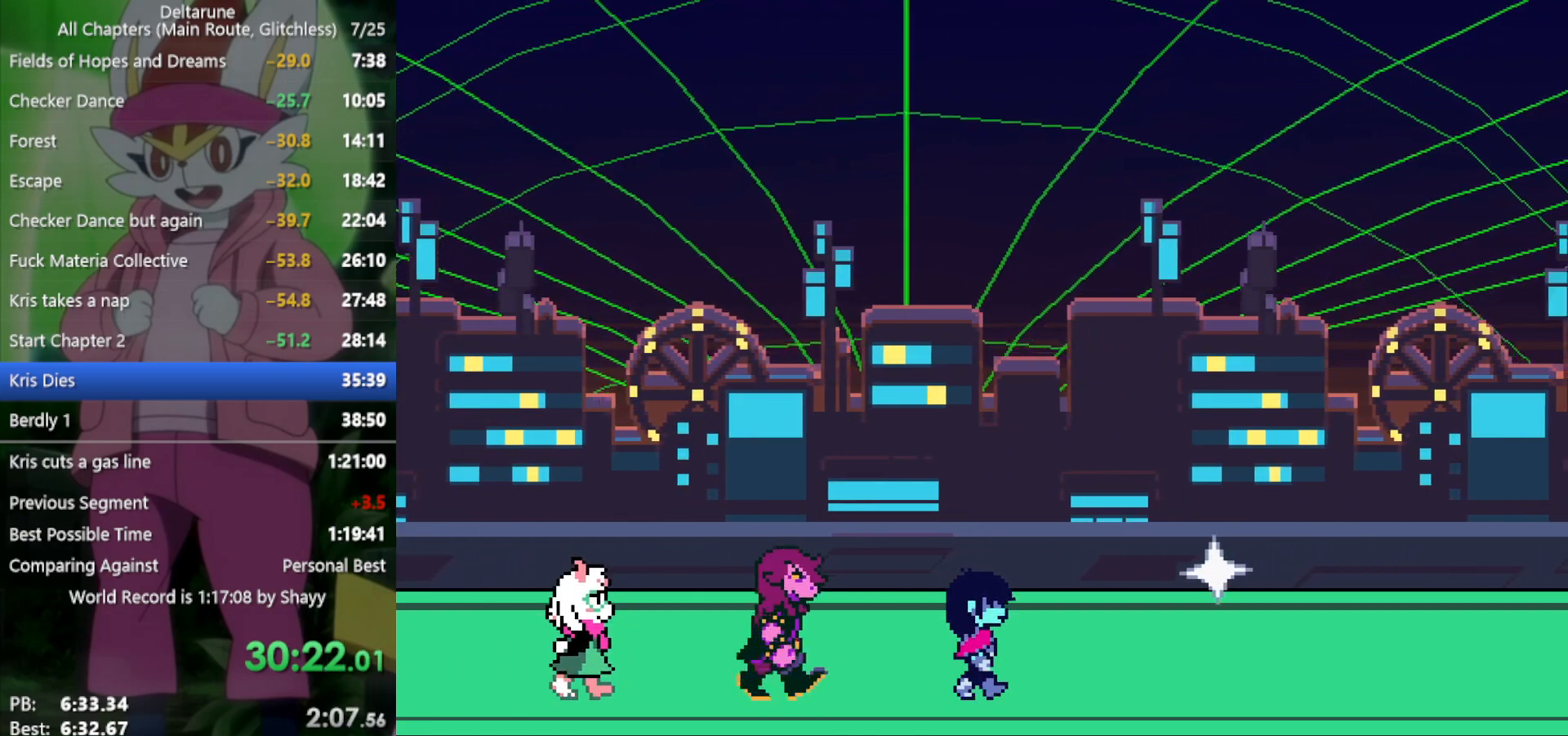
{"keys": ["right", "x"], "events": []}
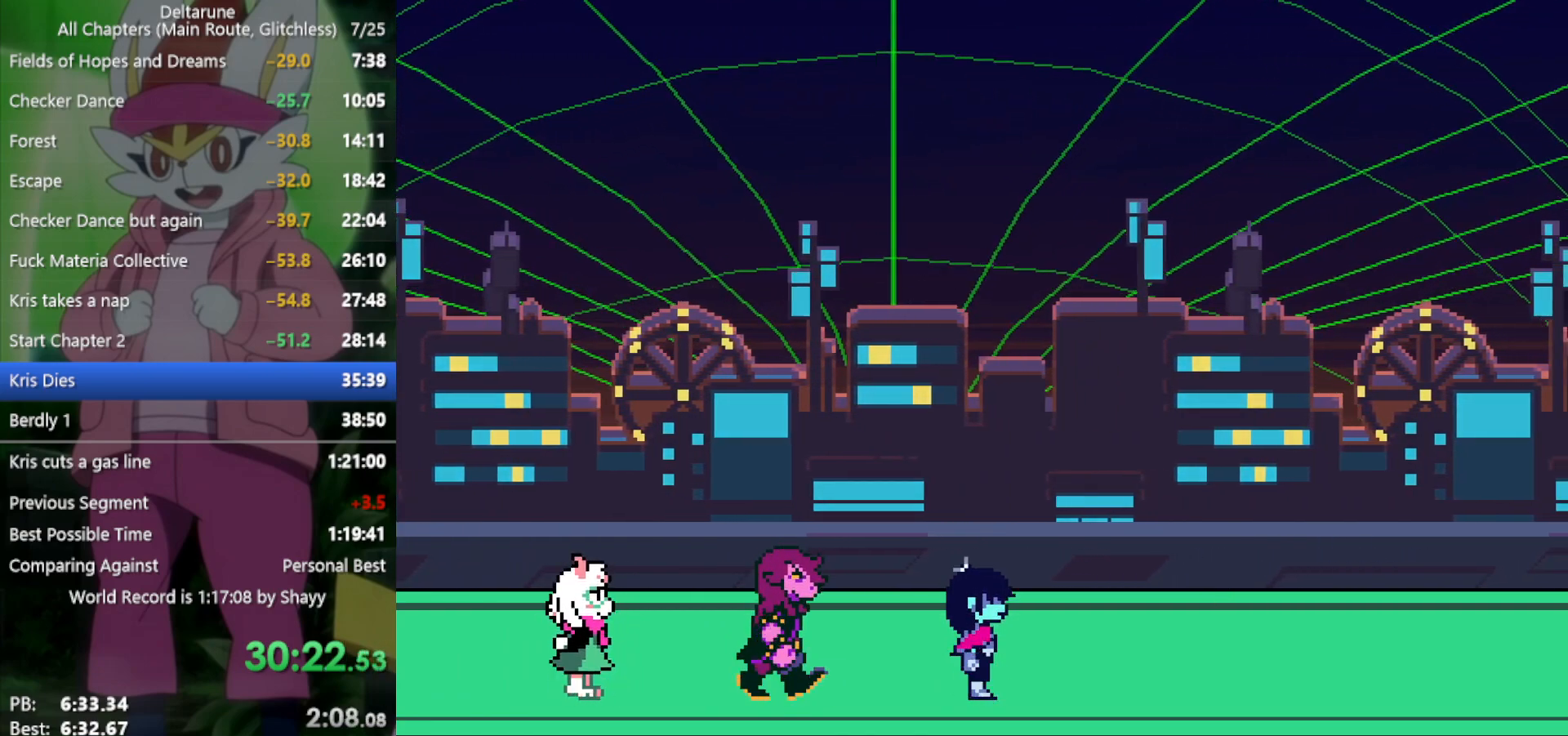
{"keys": ["right", "x"], "events": [[233, "up", "down"], [283, "up", "up"]]}
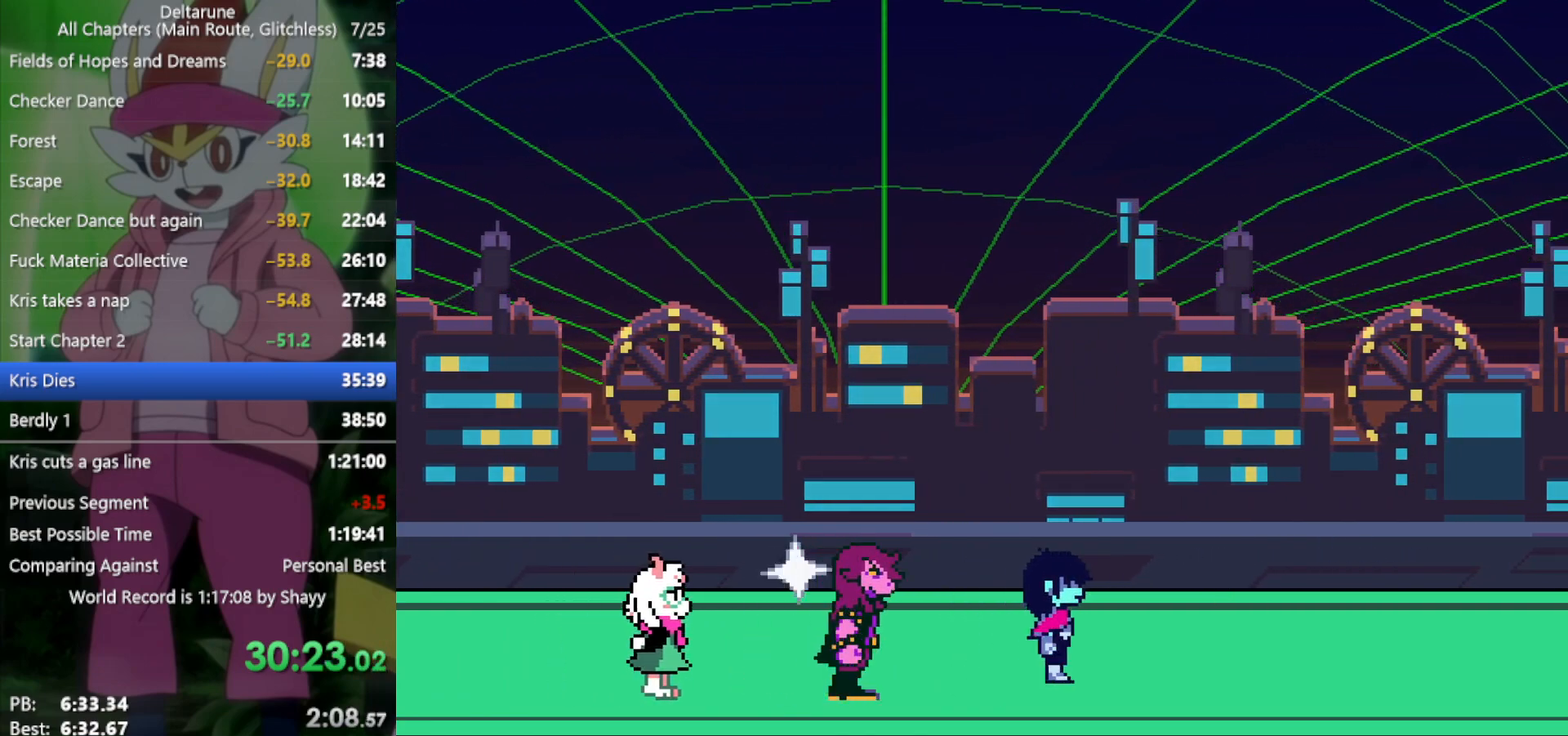
{"keys": ["right", "x"], "events": []}
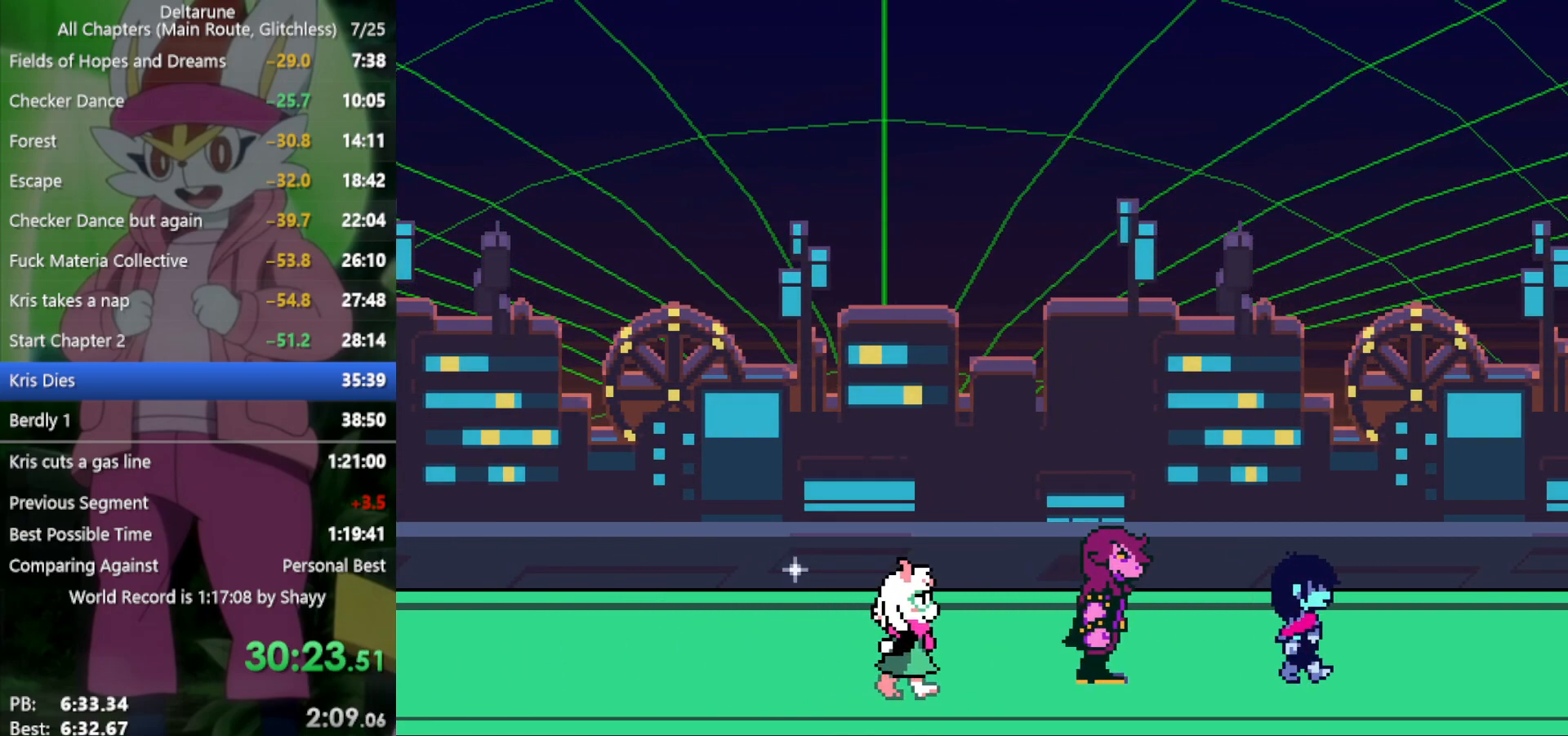
{"keys": ["right", "x"], "events": []}
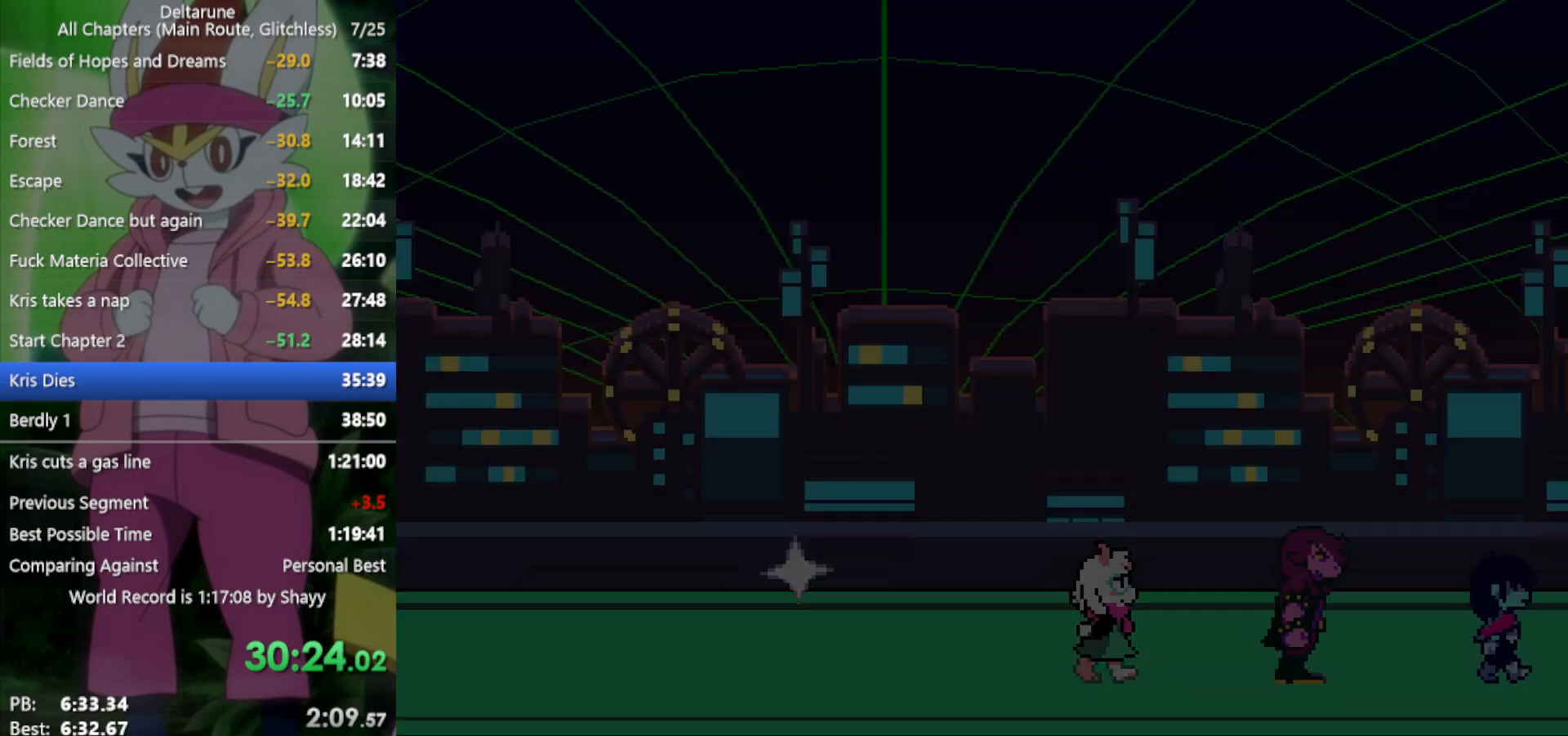
{"keys": ["right", "x"], "events": []}
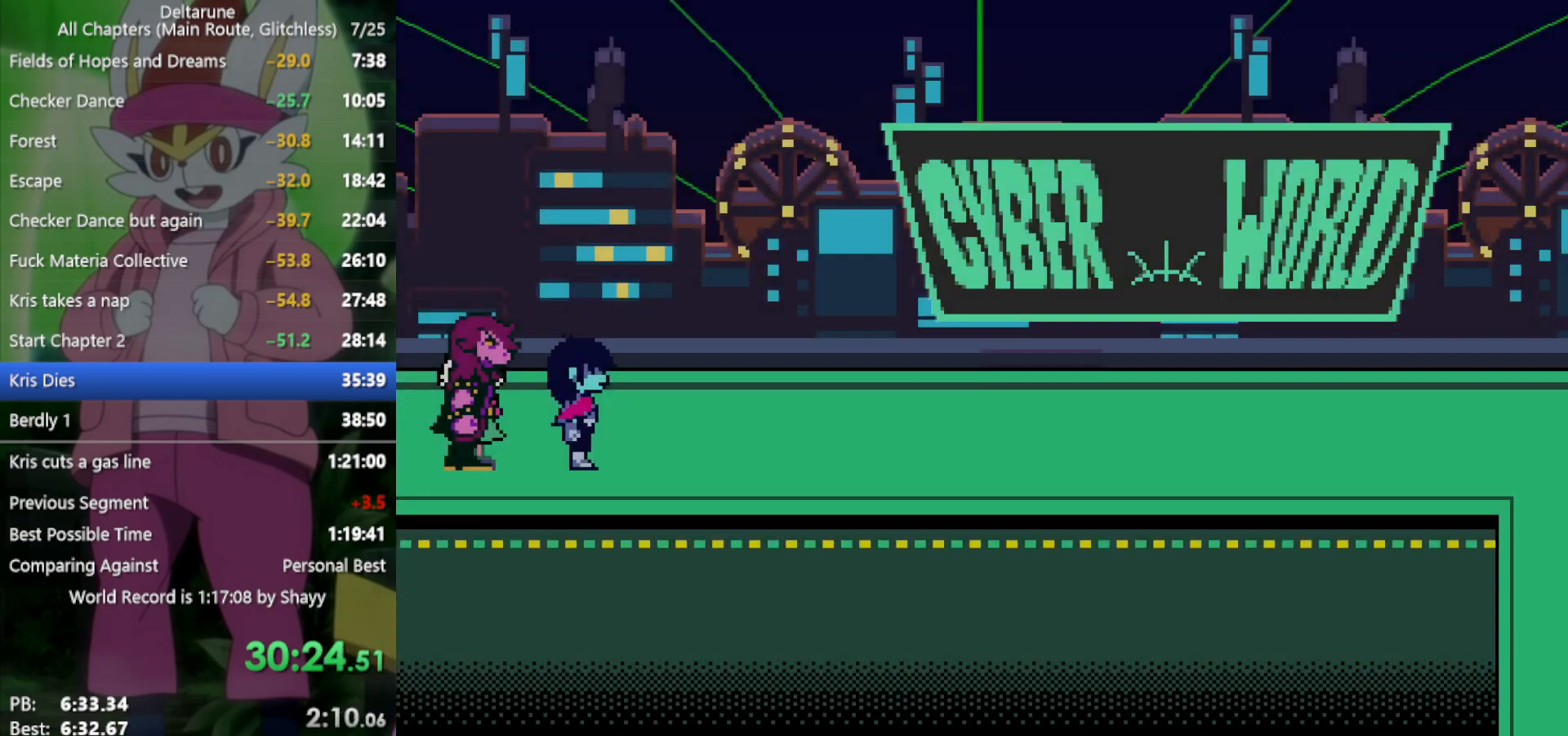
{"keys": ["right", "x"], "events": []}
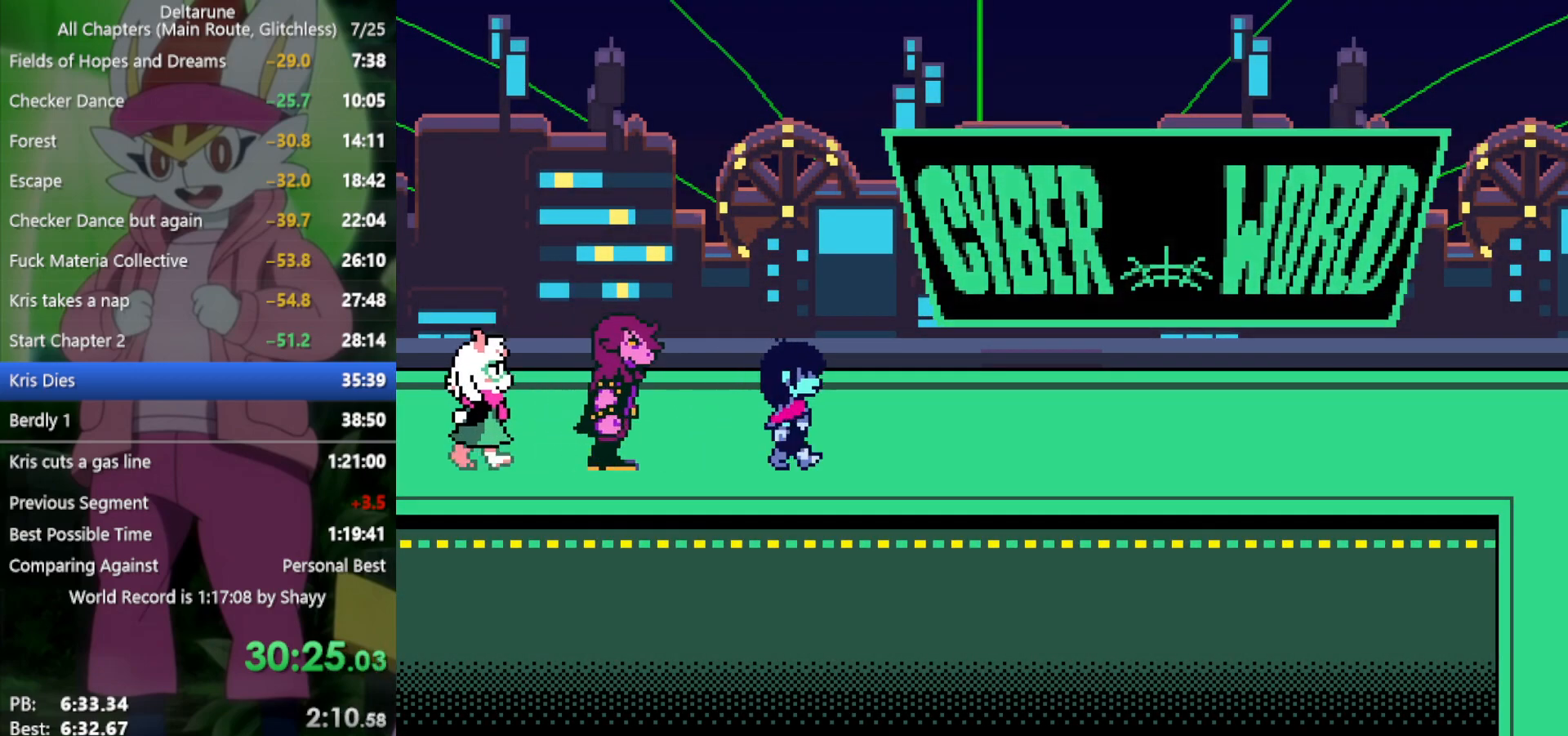
{"keys": ["right", "x"], "events": []}
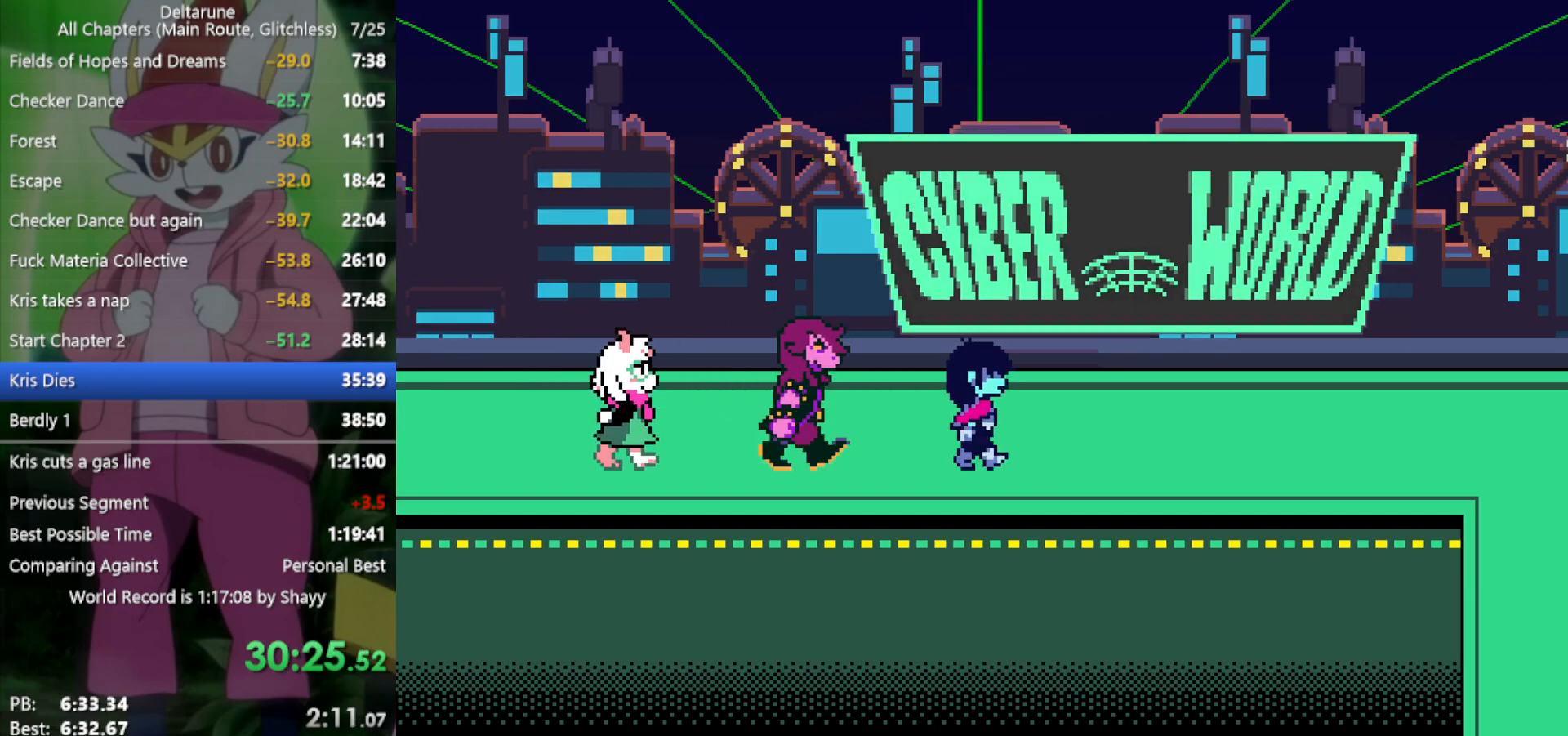
{"keys": ["right", "x"], "events": []}
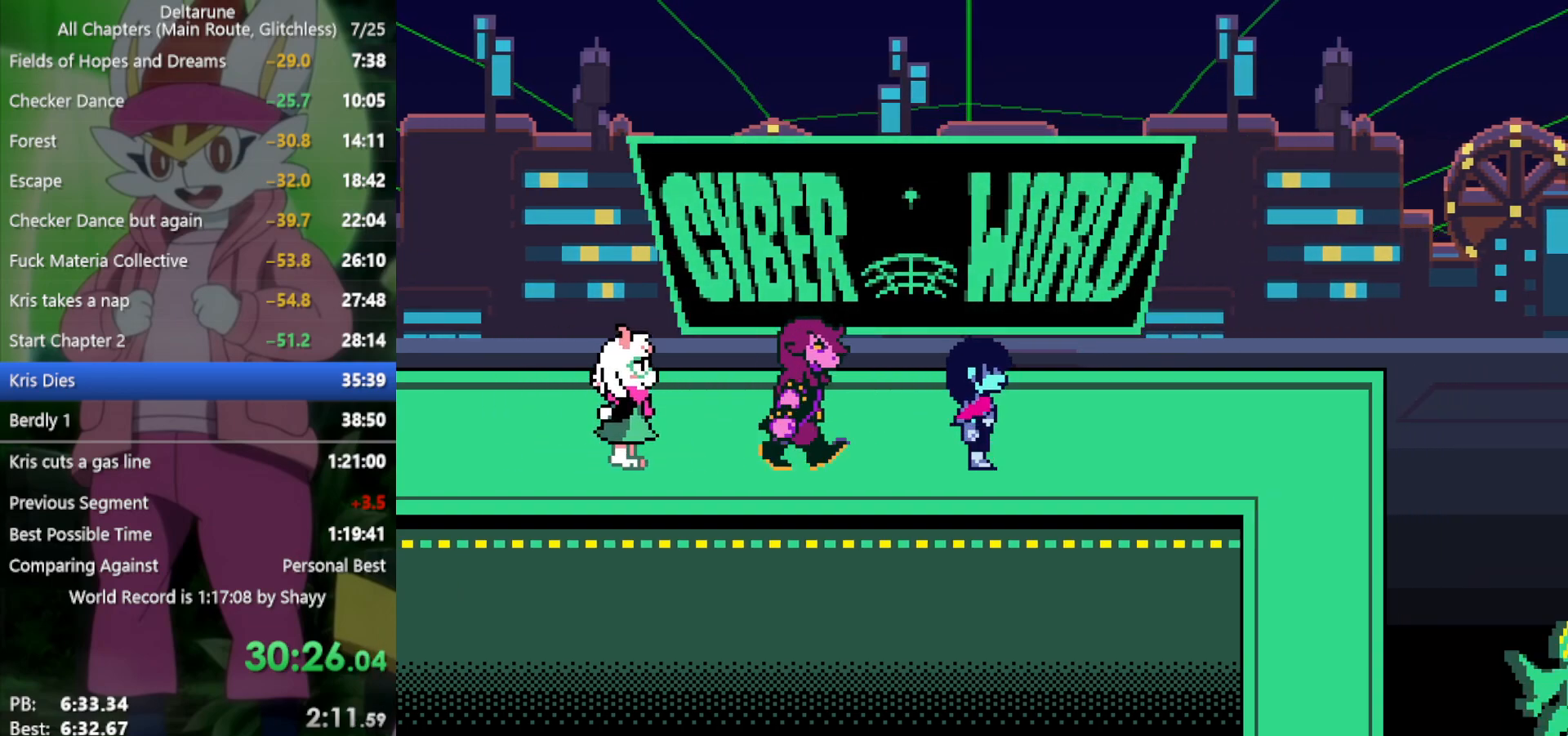
{"keys": ["right", "x"], "events": []}
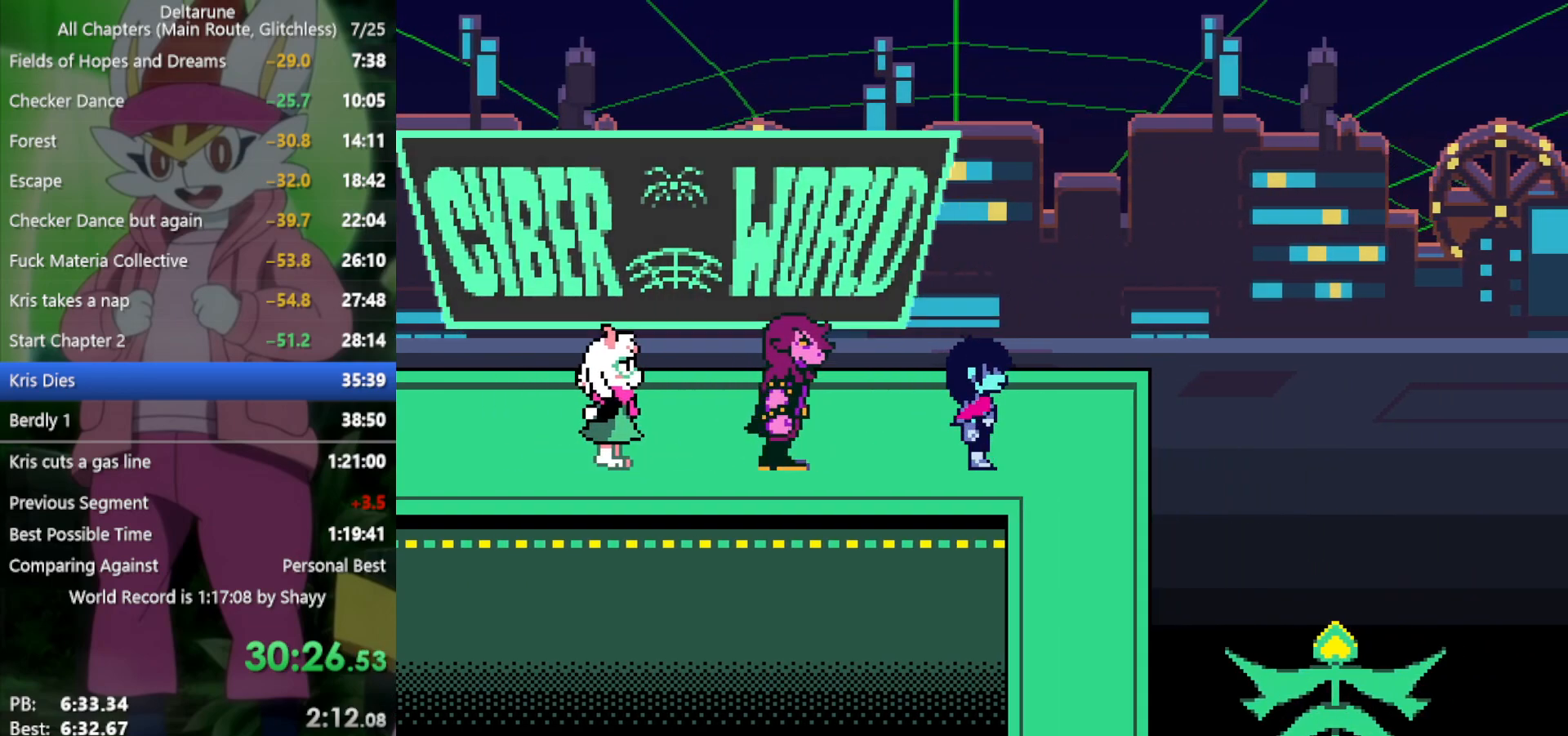
{"keys": ["down", "x"], "events": [[183, "down", "down"], [233, "right", "up"]]}
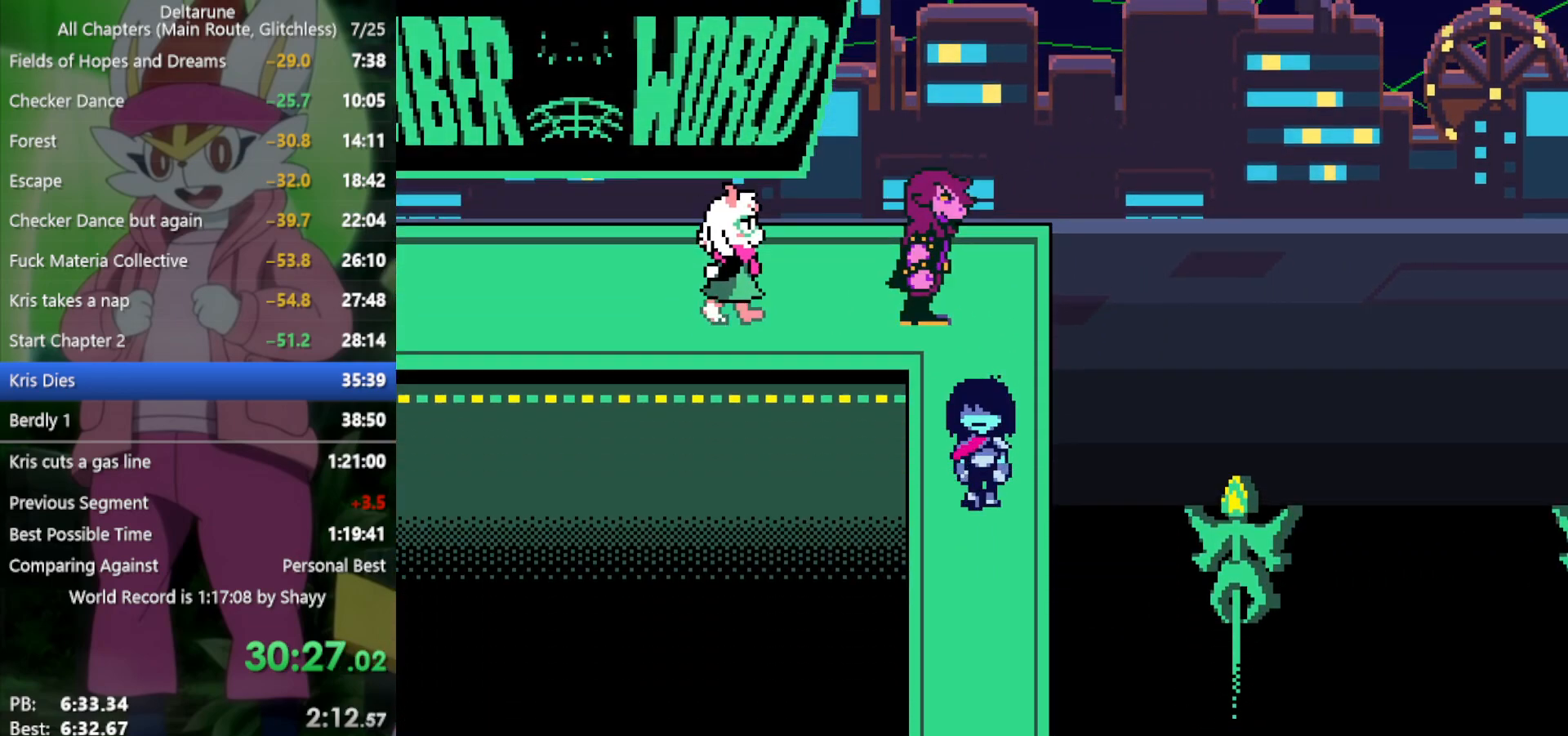
{"keys": ["down", "x"], "events": []}
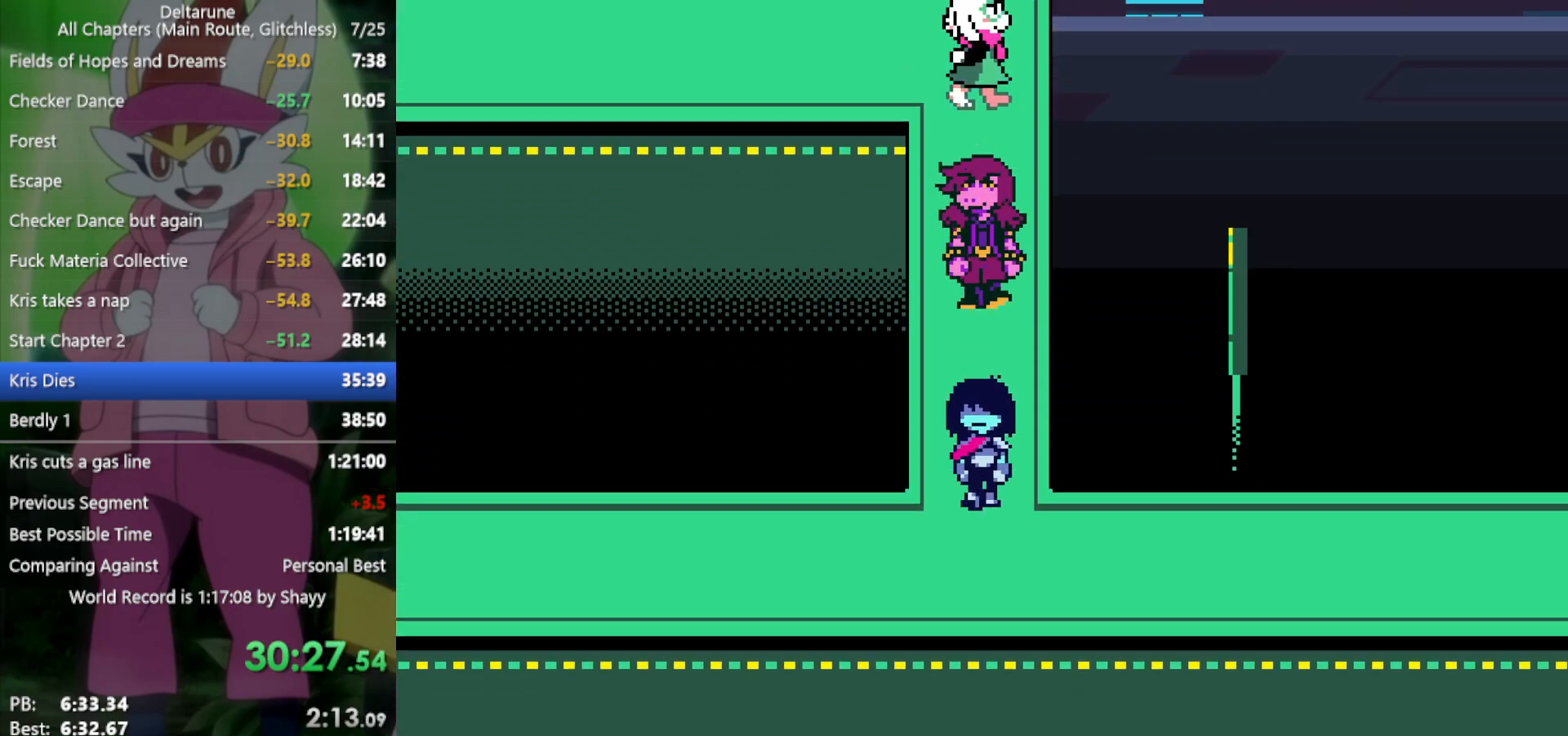
{"keys": ["left", "x"], "events": [[200, "left", "down"], [250, "down", "up"]]}
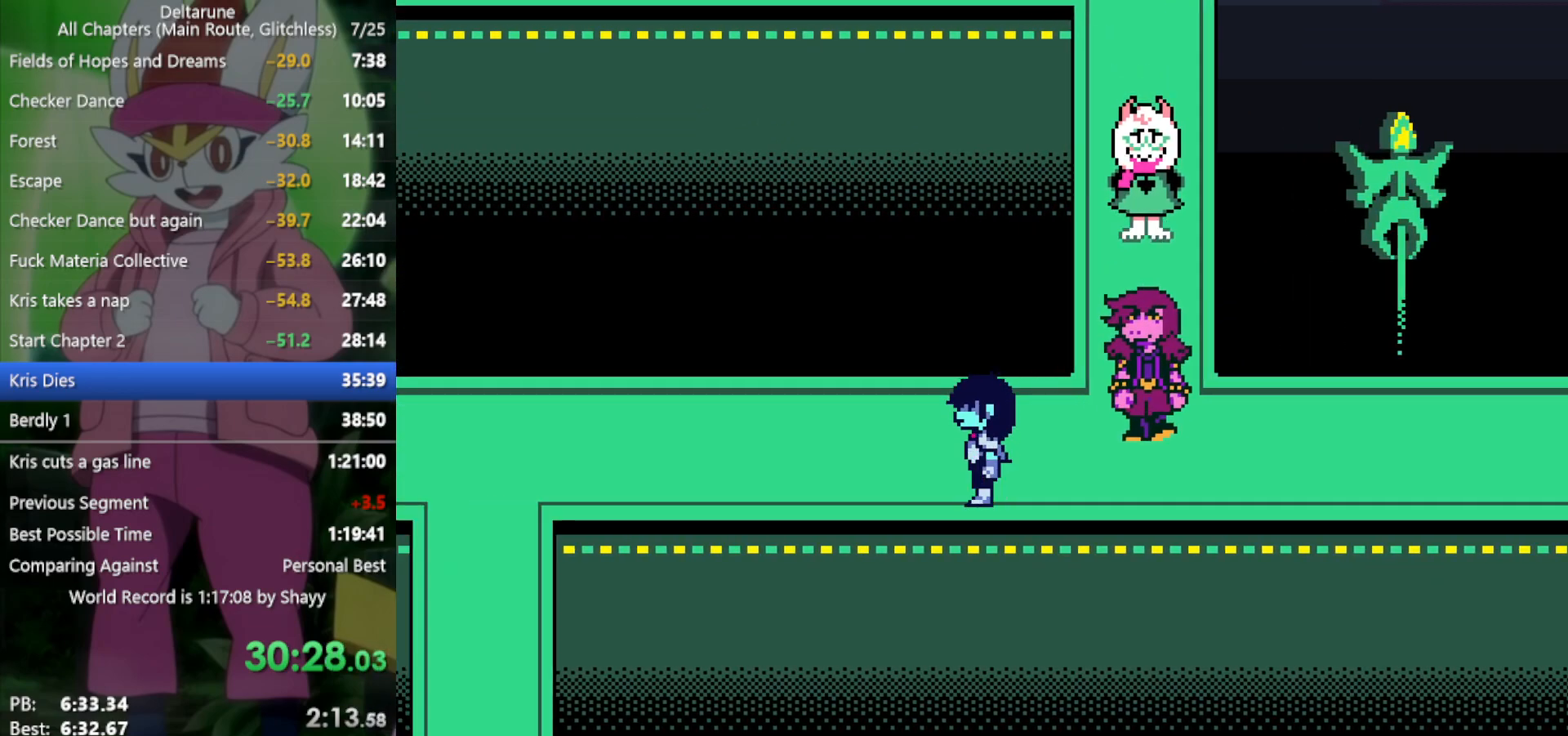
{"keys": ["left", "x"], "events": []}
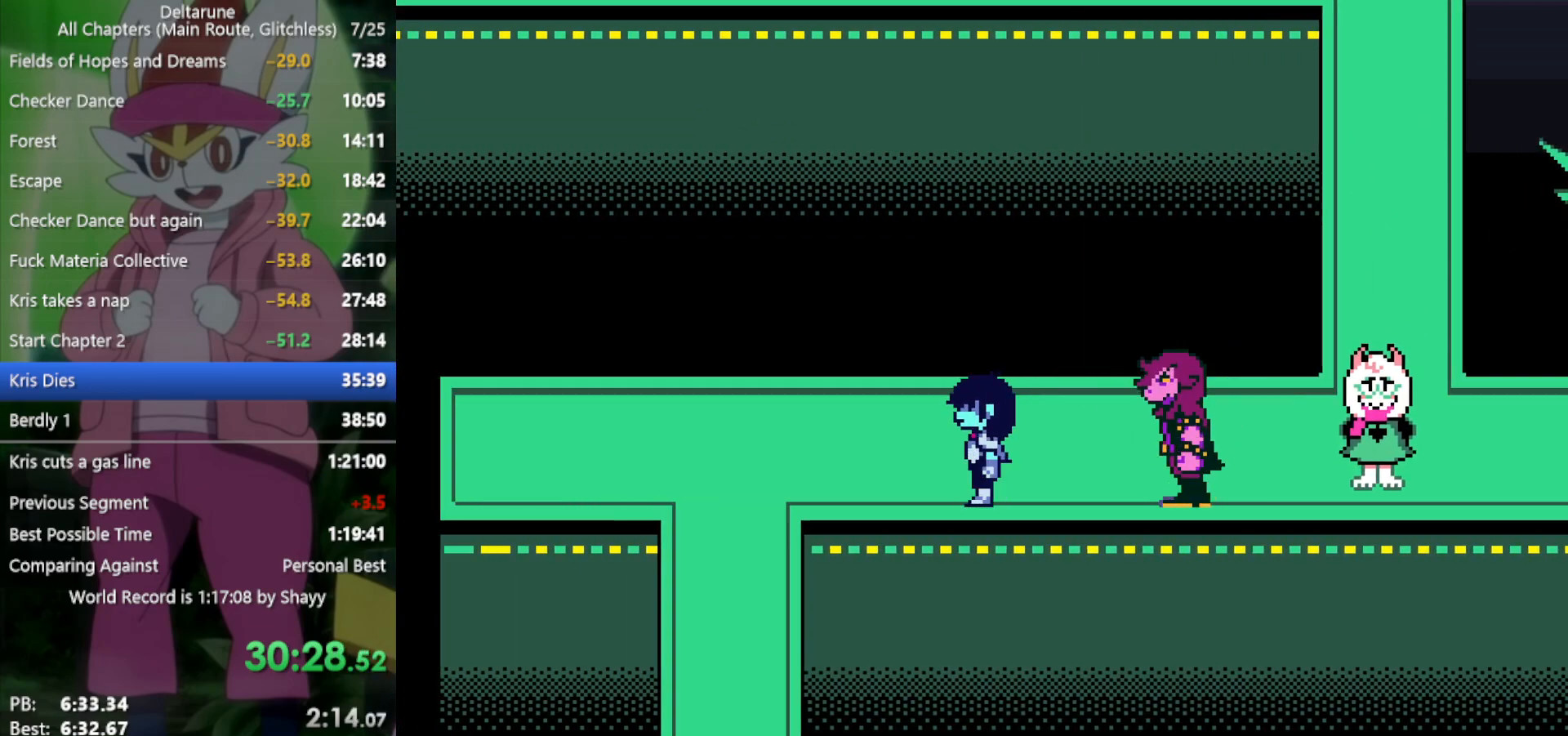
{"keys": ["down", "left", "x"], "events": [[483, "down", "down"]]}
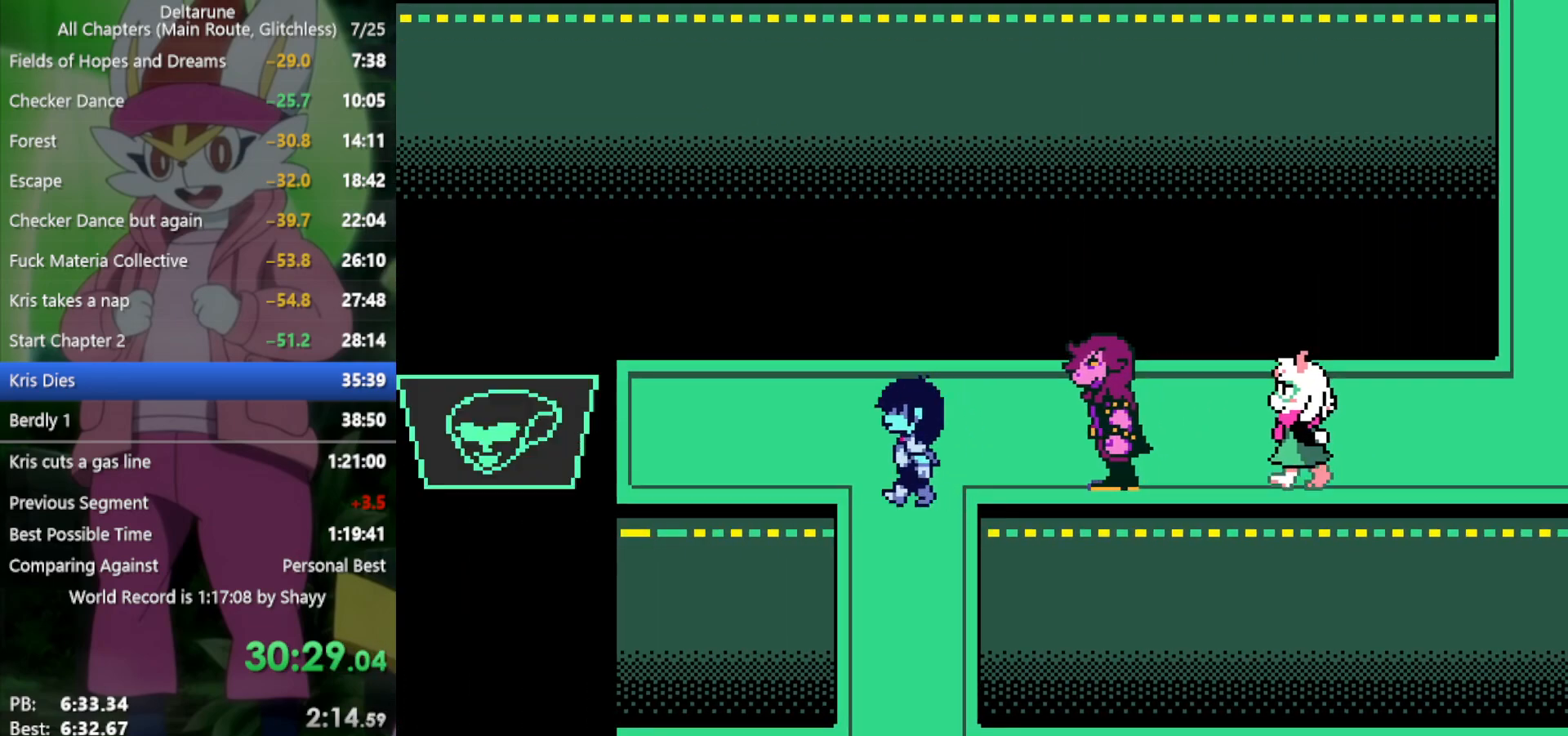
{"keys": ["down", "x"], "events": [[33, "left", "up"]]}
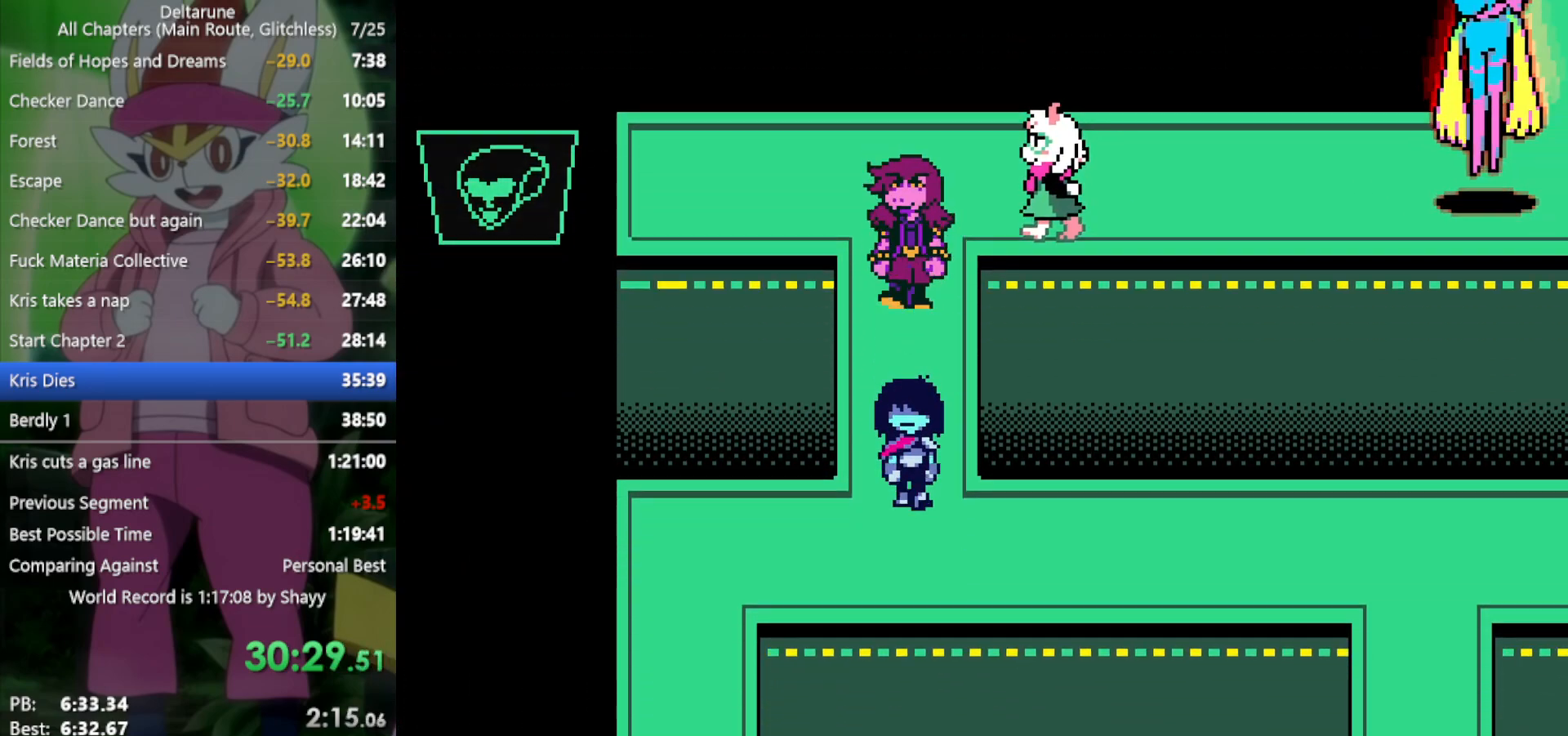
{"keys": ["right", "x"], "events": [[216, "right", "down"], [266, "down", "up"]]}
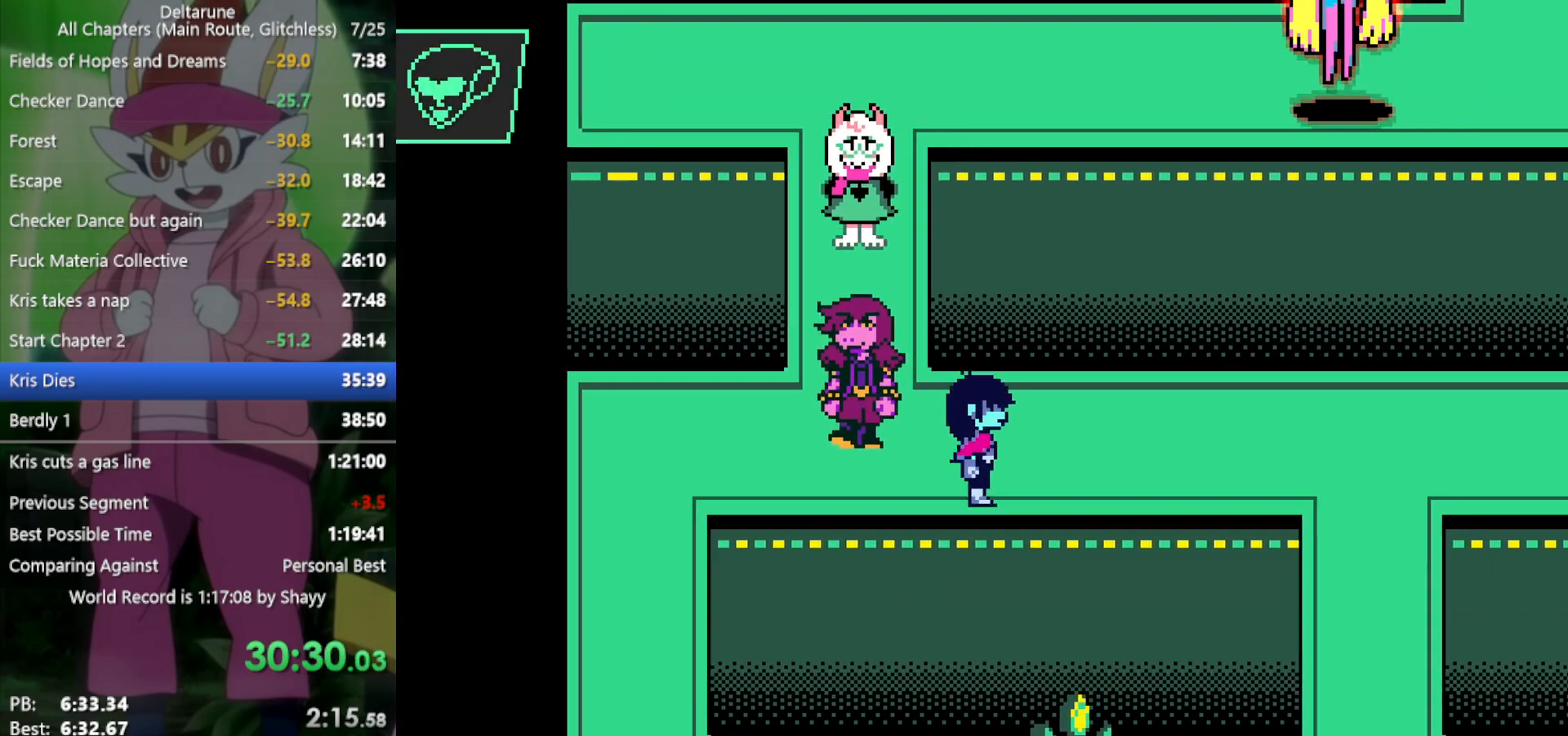
{"keys": ["right", "x"], "events": []}
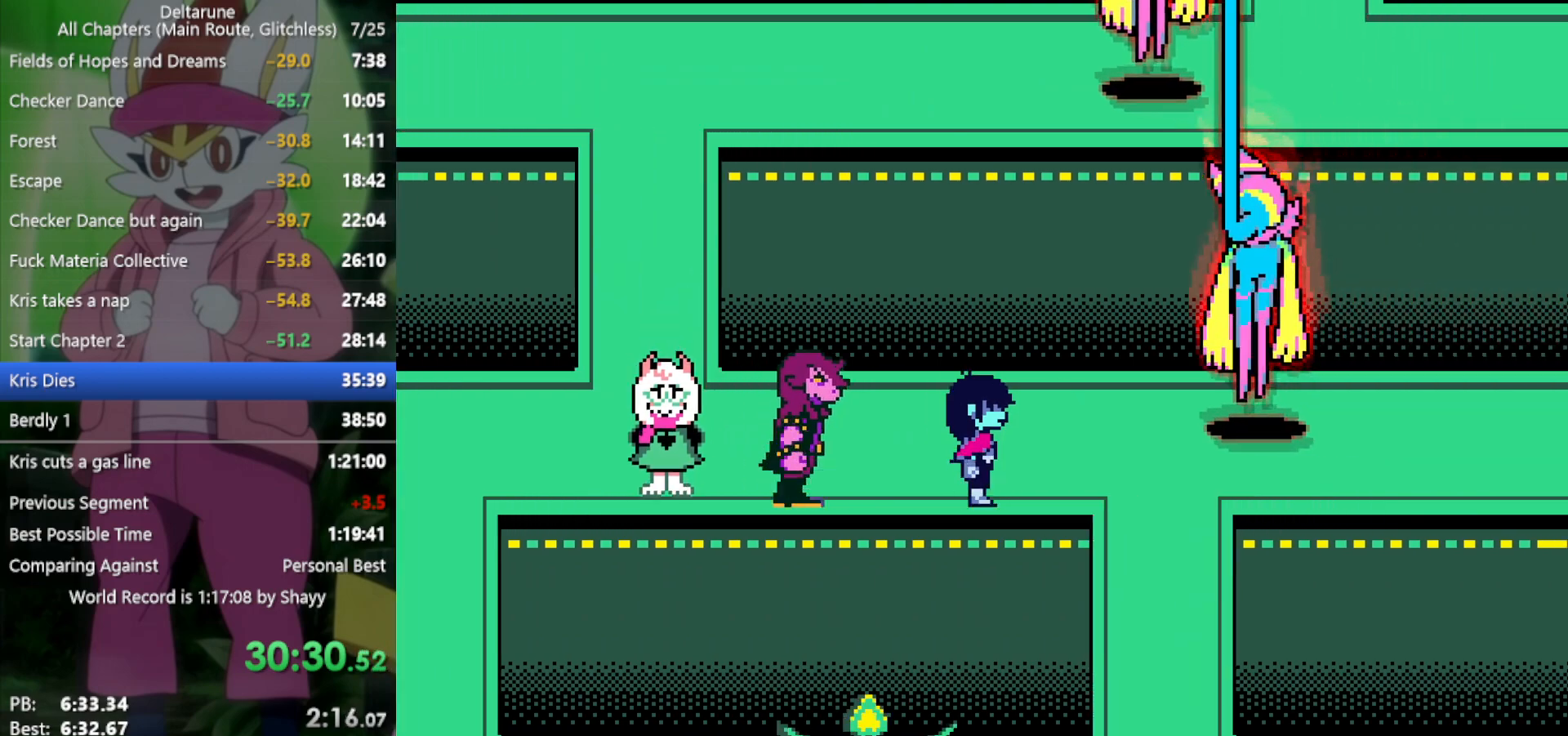
{"keys": ["down", "x"], "events": [[416, "down", "down"], [450, "right", "up"]]}
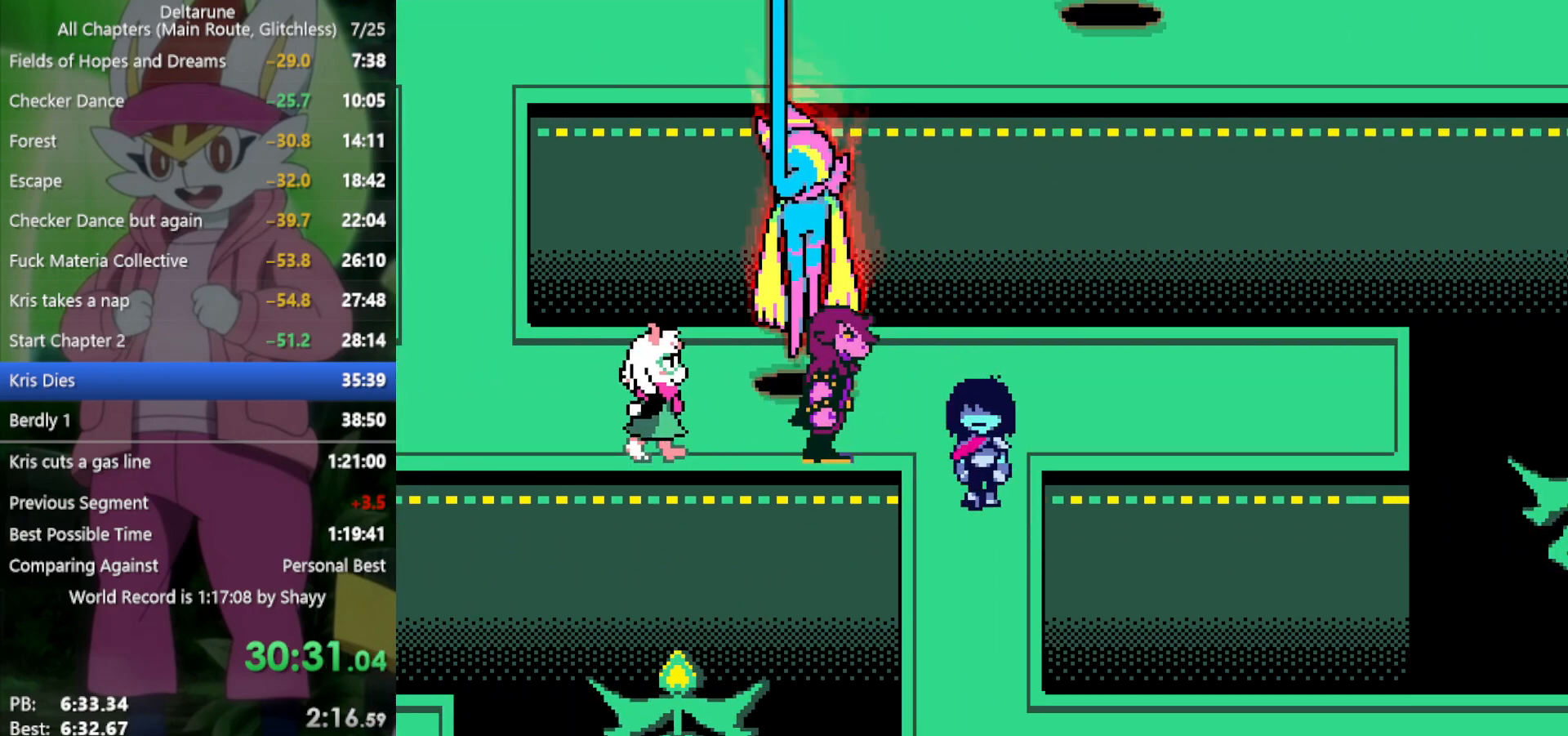
{"keys": ["down", "x"], "events": []}
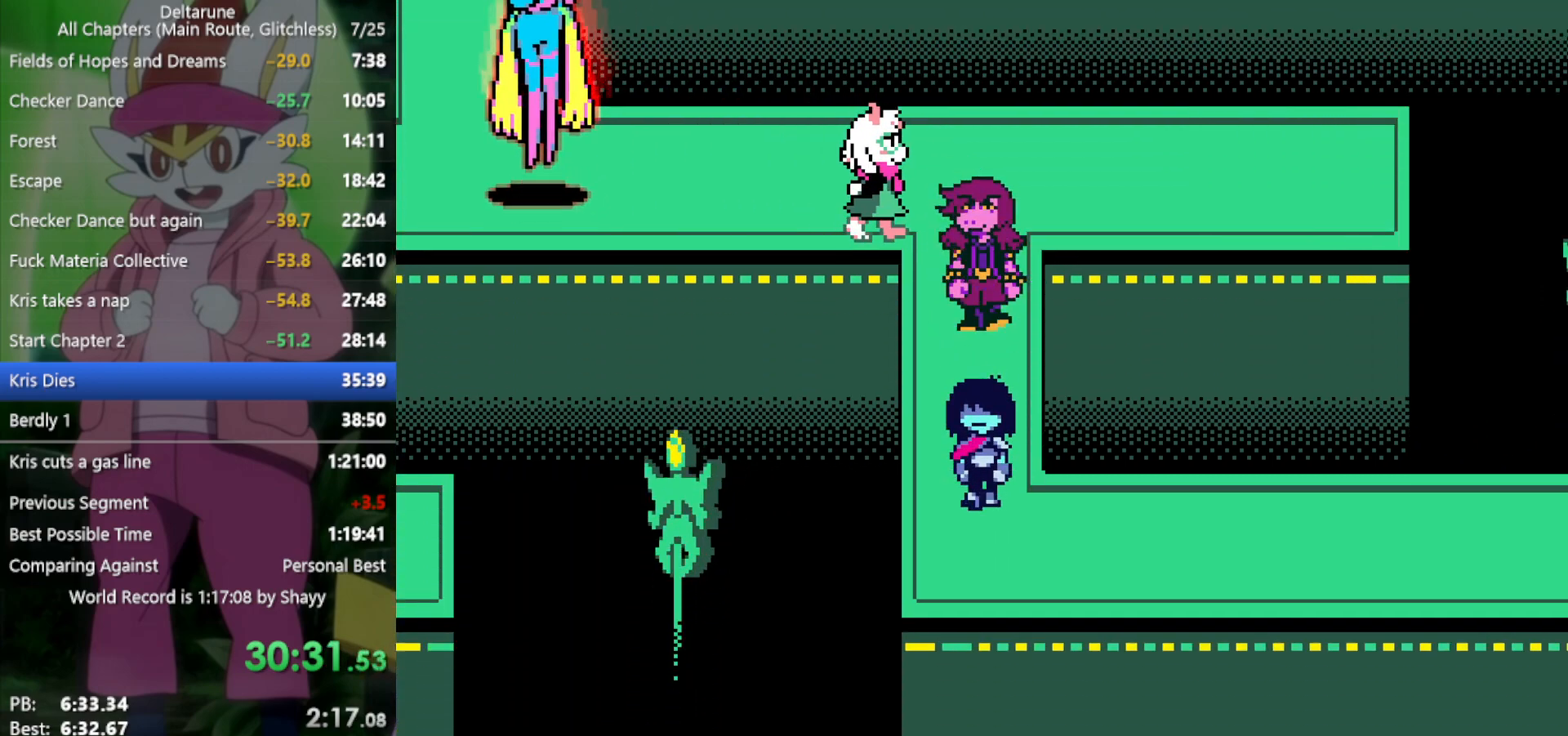
{"keys": ["right", "x"], "events": [[150, "right", "down"], [200, "down", "up"]]}
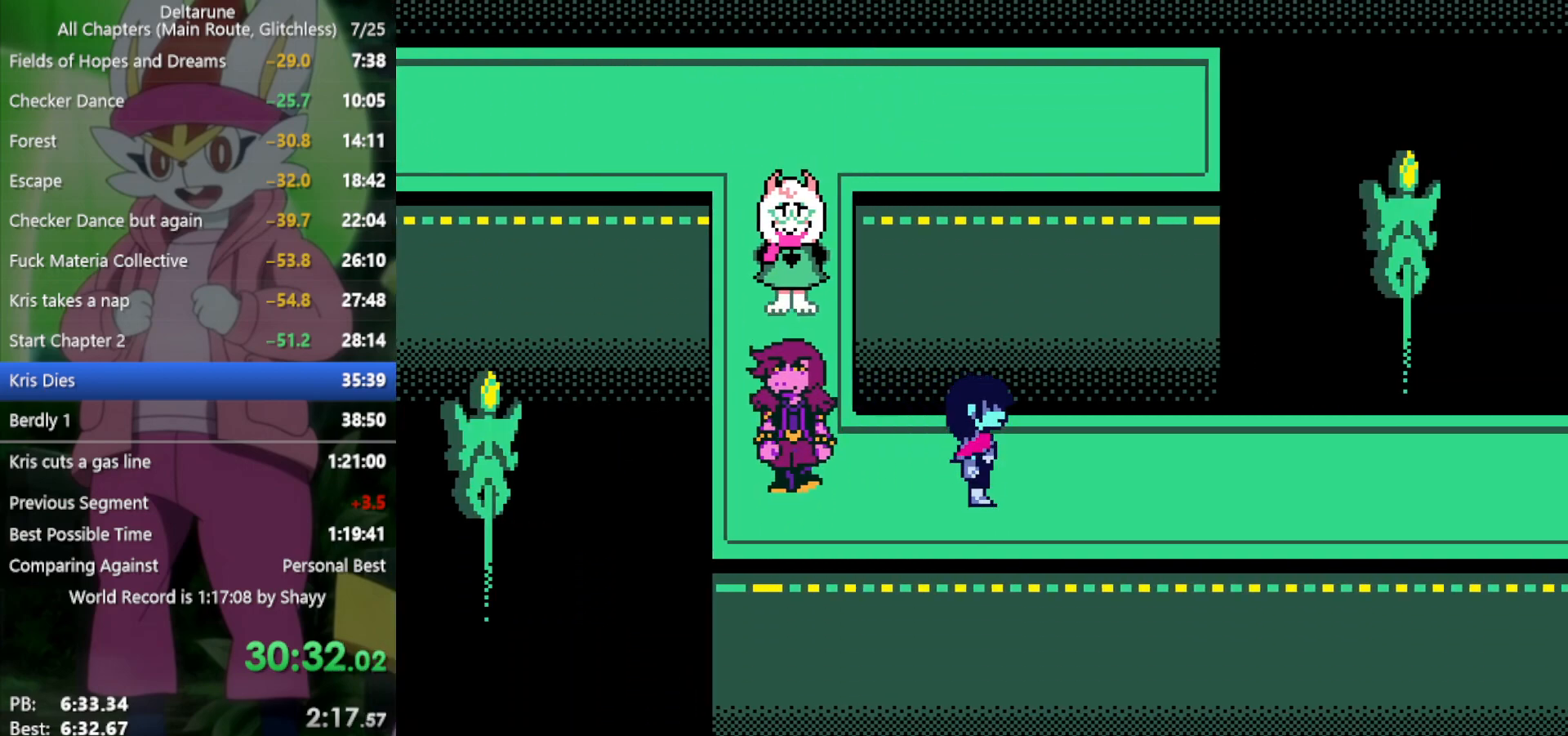
{"keys": ["right", "x"], "events": []}